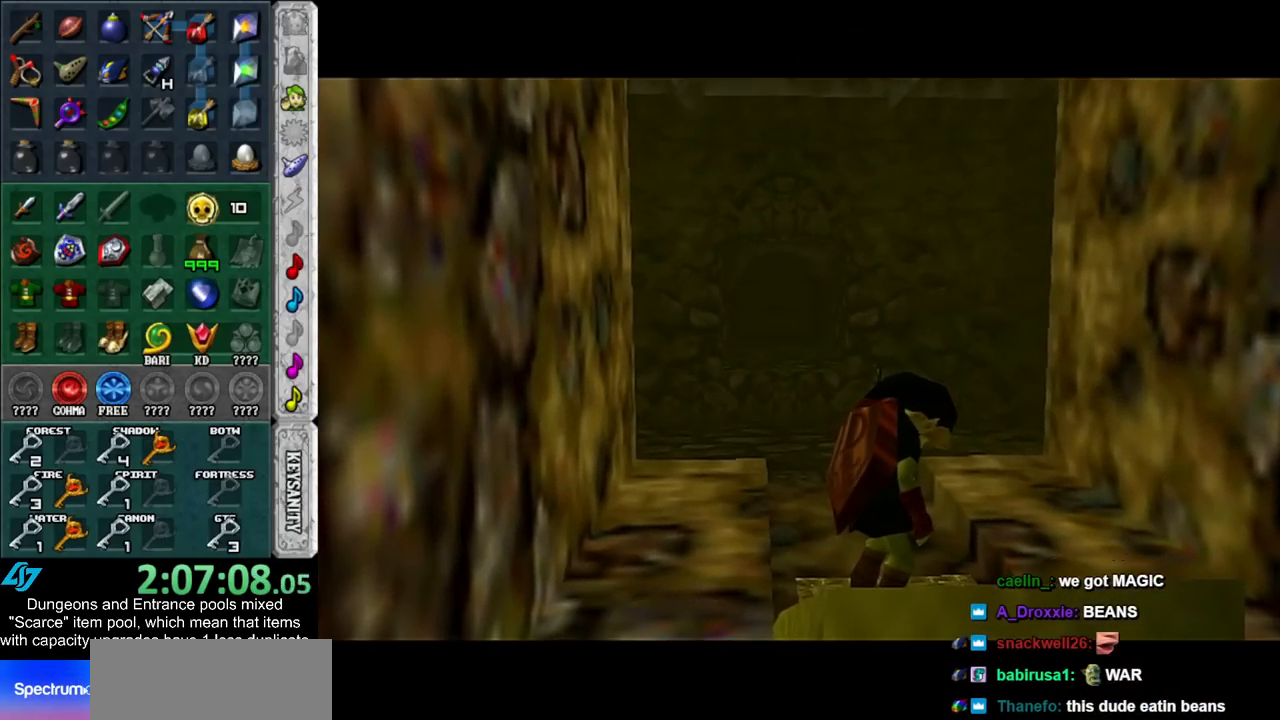
Gameplay with a controller (Nintendo layout); each line is a JSON object with the inputs held at the frame after it. "events" lists button and stick changes between this image and that frame as [ms after this image, input, new state], when the widget could be followed in between. Not read: L3 R3.
{"buttons": [], "left_stick": "up", "right_stick": "center", "events": []}
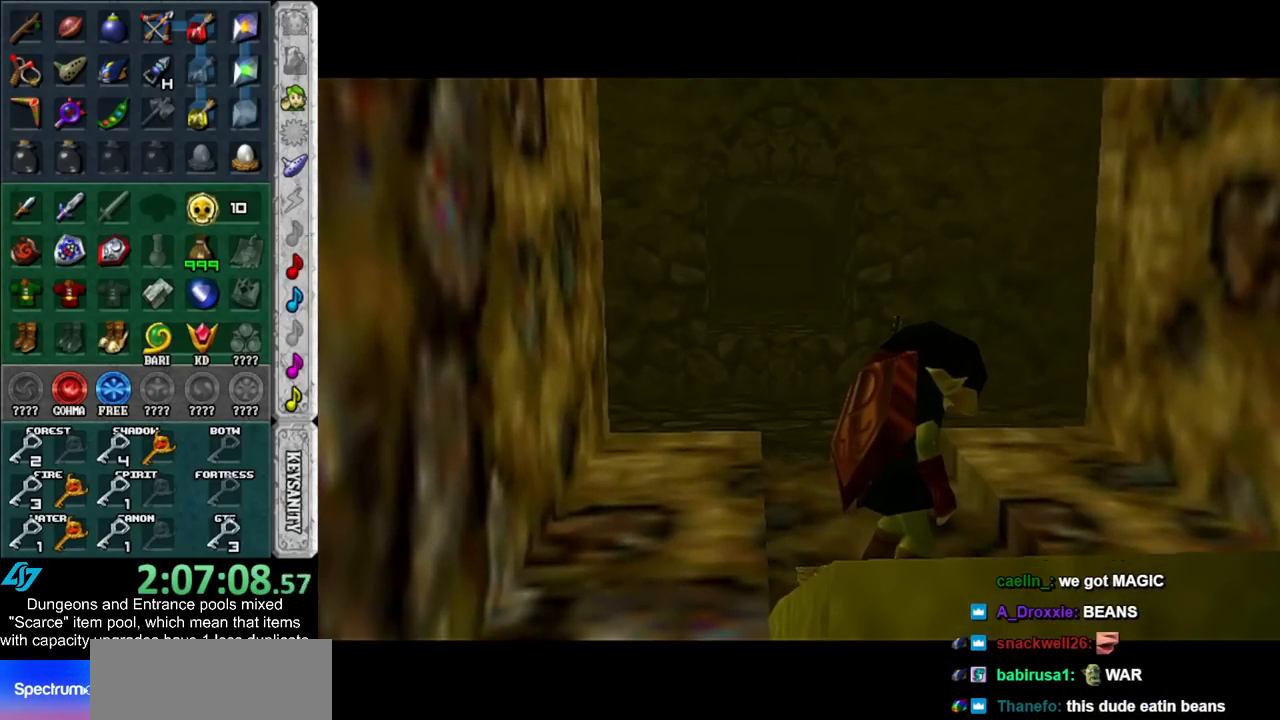
{"buttons": [], "left_stick": "up", "right_stick": "center", "events": []}
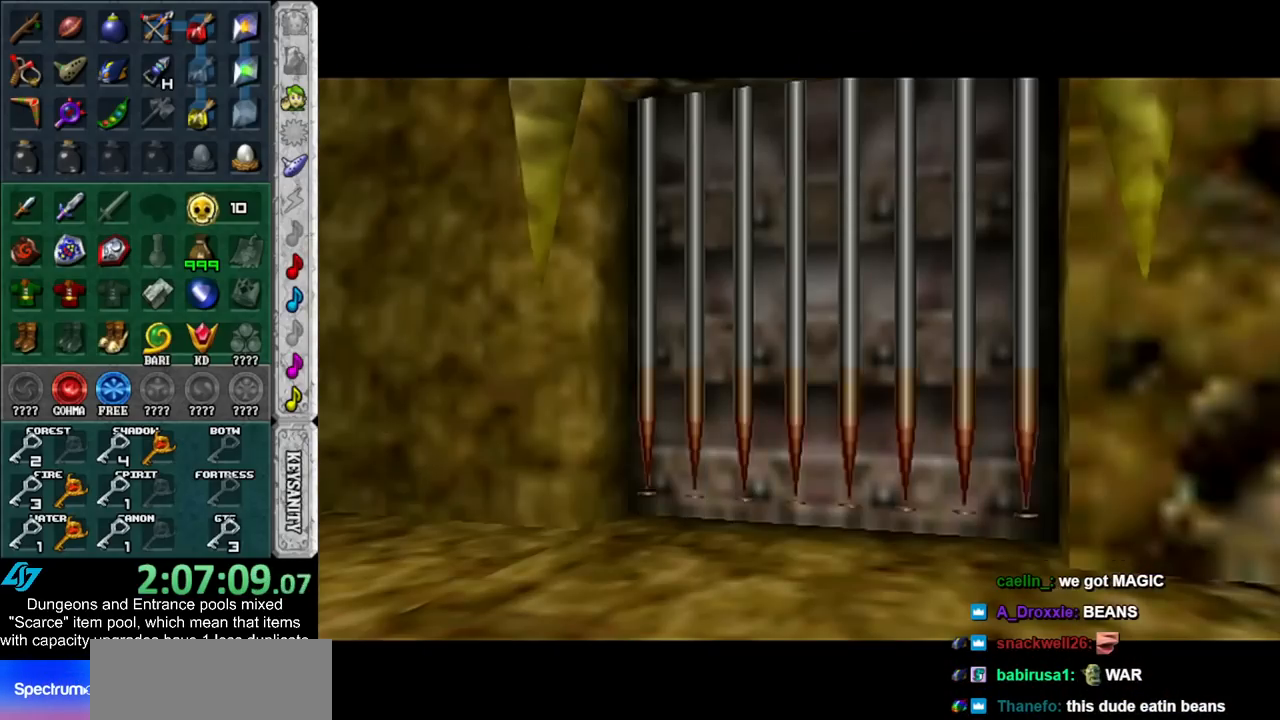
{"buttons": [], "left_stick": "up", "right_stick": "center", "events": []}
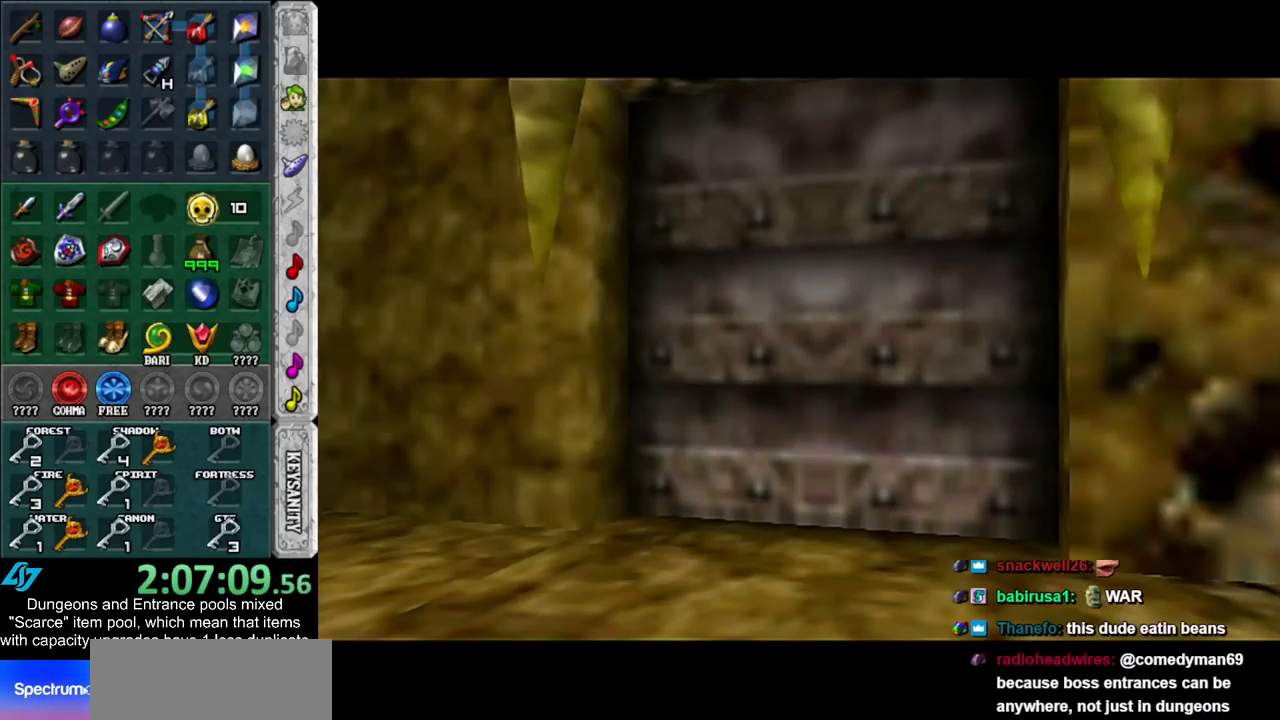
{"buttons": [], "left_stick": "up", "right_stick": "center", "events": []}
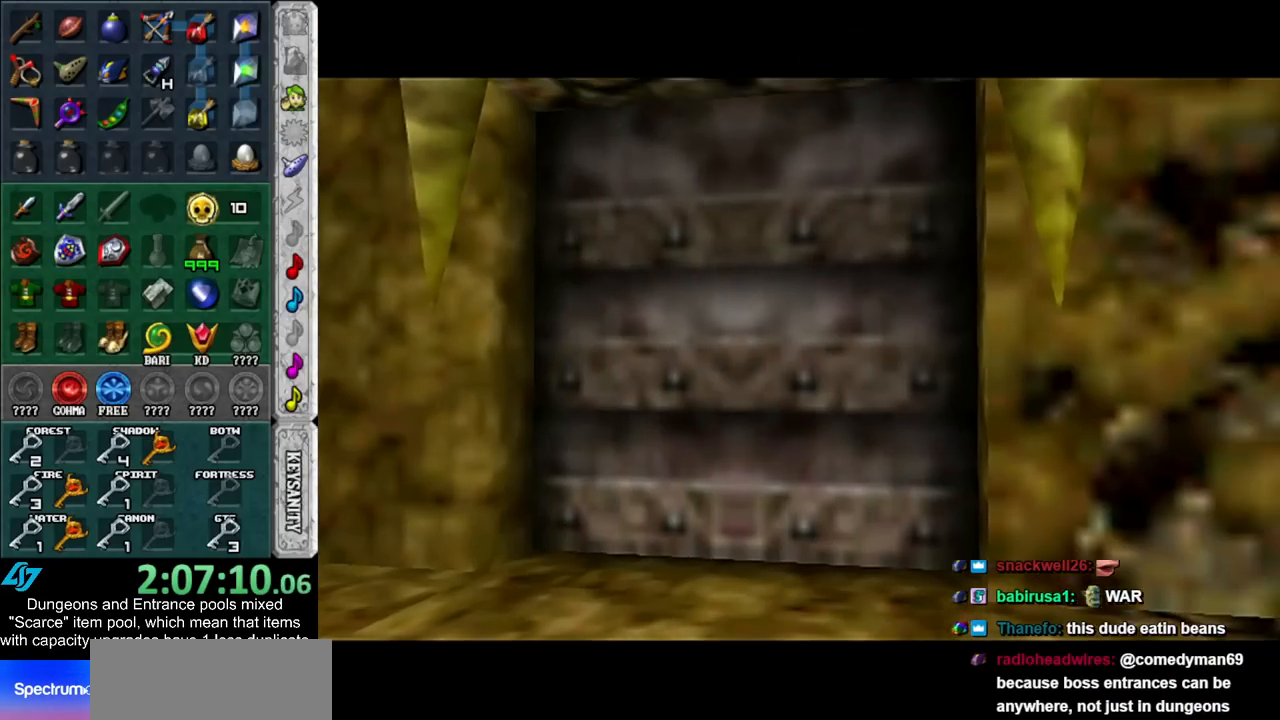
{"buttons": [], "left_stick": "up", "right_stick": "center", "events": []}
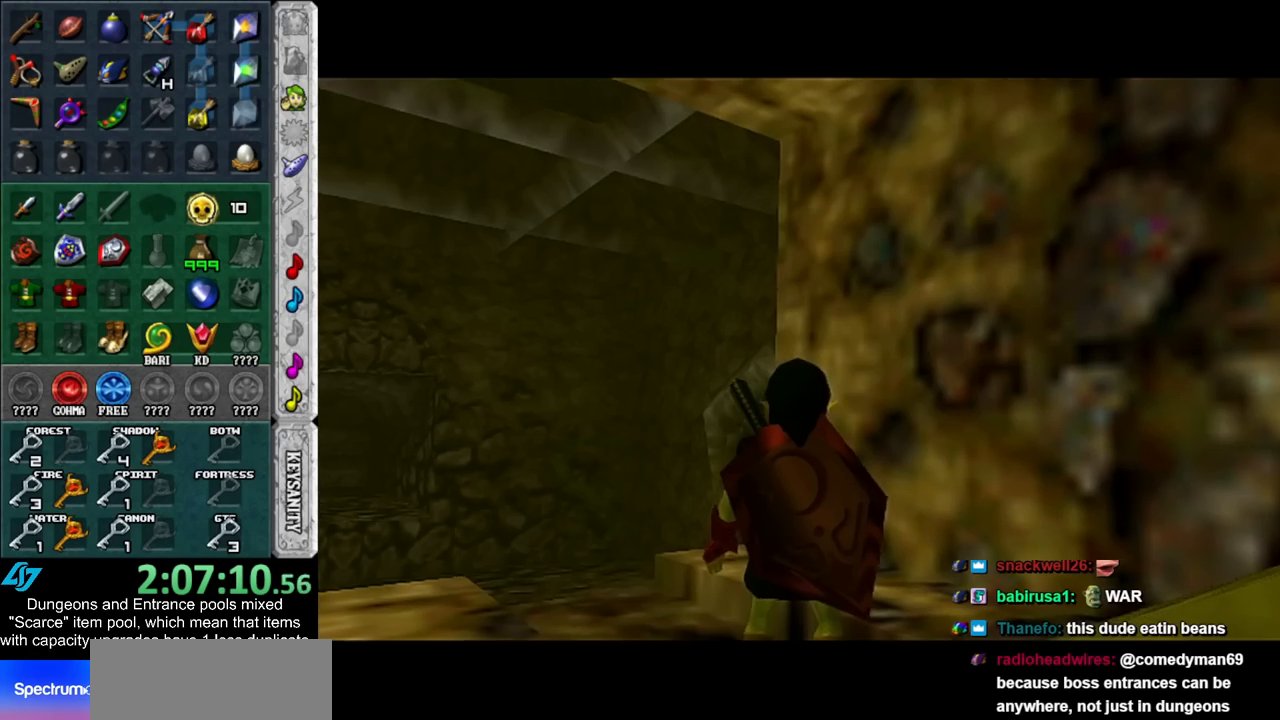
{"buttons": [], "left_stick": "up", "right_stick": "center", "events": [[300, "DPAD_RIGHT", "down"], [483, "DPAD_RIGHT", "up"]]}
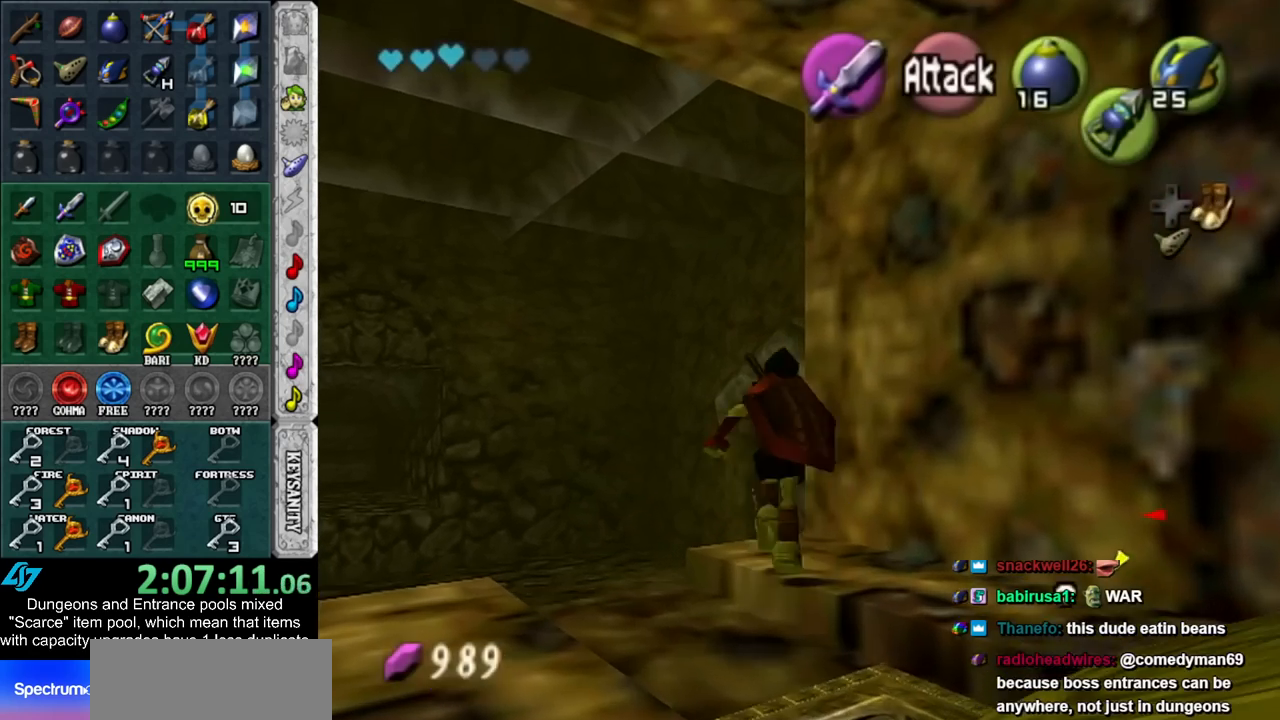
{"buttons": [], "left_stick": "up", "right_stick": "center", "events": []}
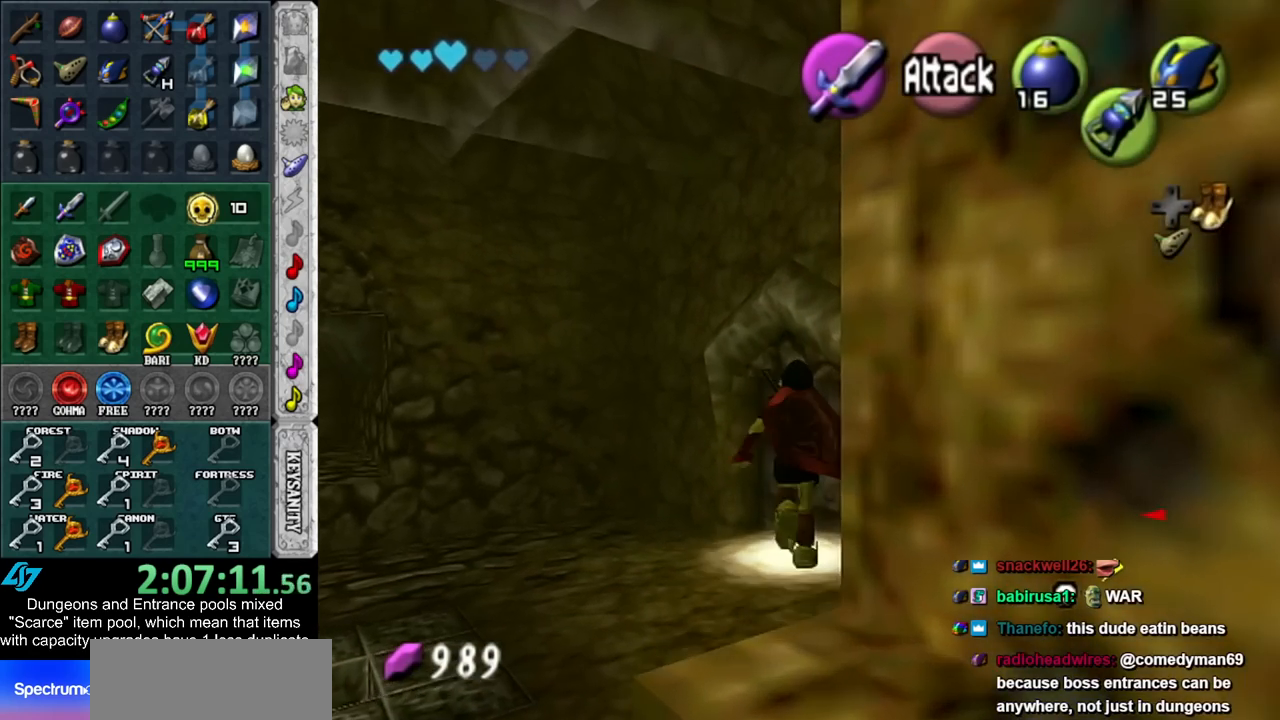
{"buttons": [], "left_stick": "up", "right_stick": "center", "events": [[100, "DPAD_RIGHT", "down"], [233, "DPAD_RIGHT", "up"]]}
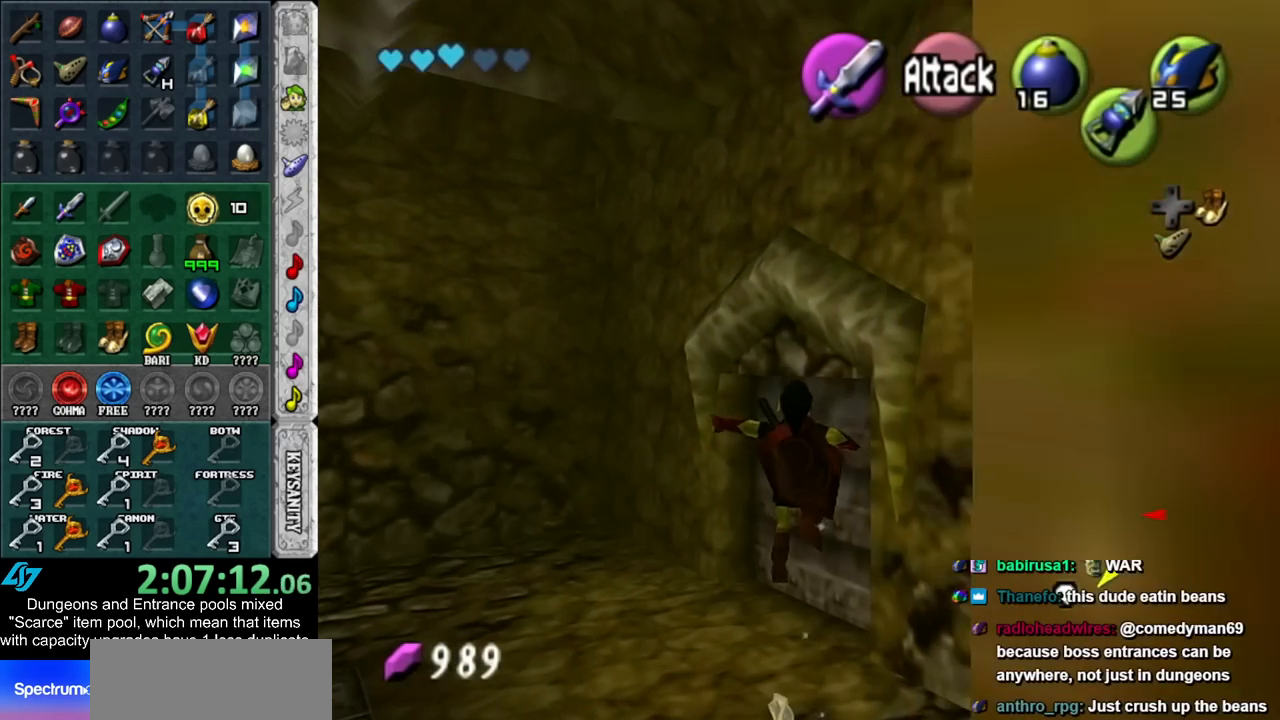
{"buttons": [], "left_stick": "up", "right_stick": "center", "events": []}
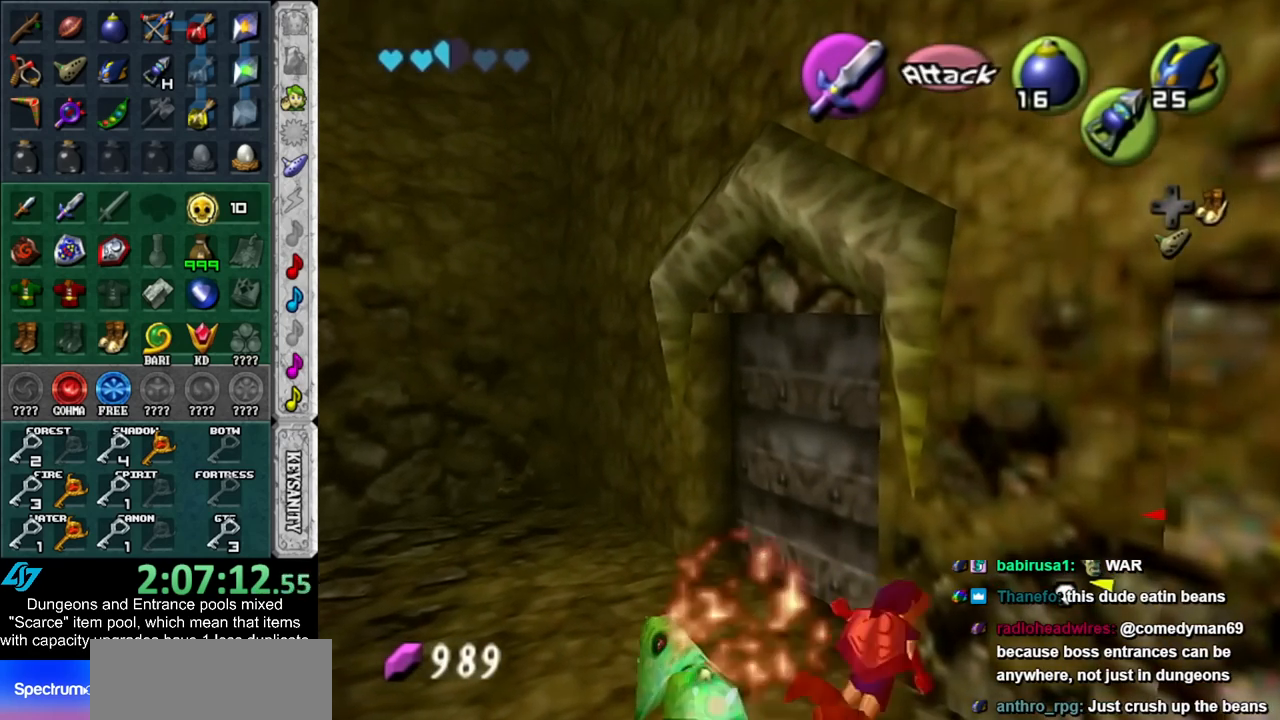
{"buttons": [], "left_stick": "up", "right_stick": "center", "events": []}
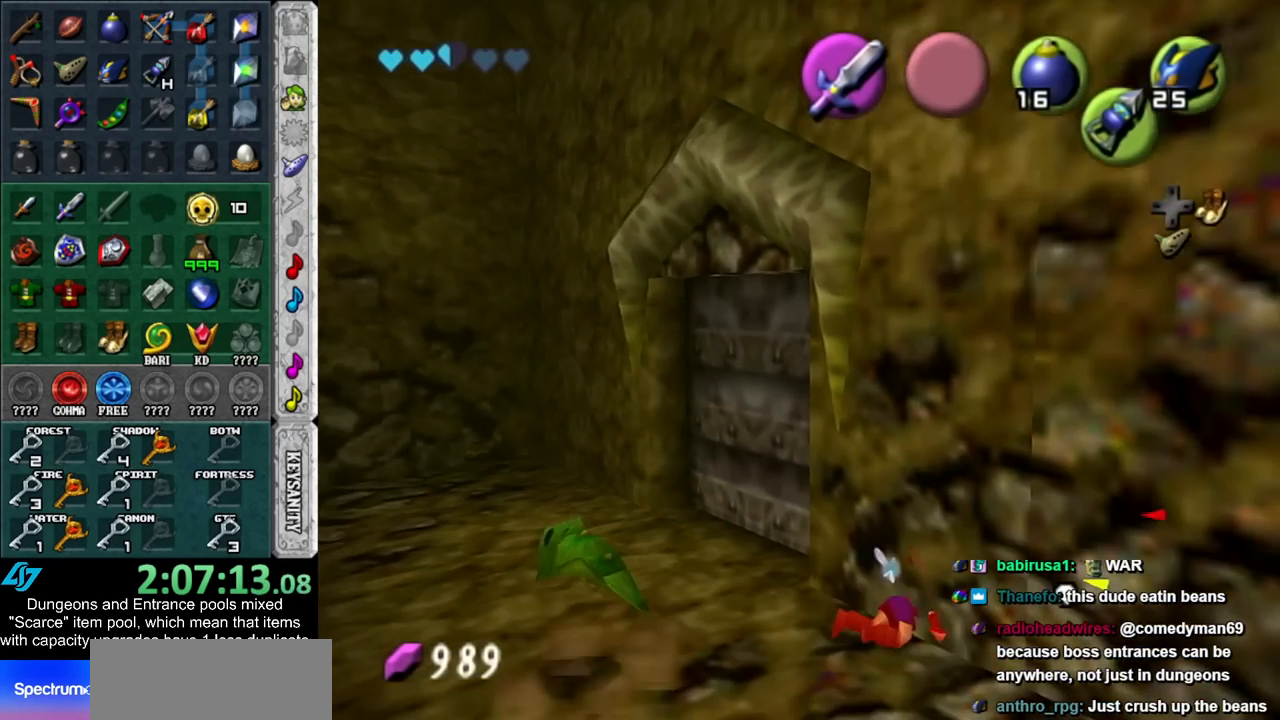
{"buttons": [], "left_stick": "up-left", "right_stick": "center", "events": [[383, "left_stick", "up-left"]]}
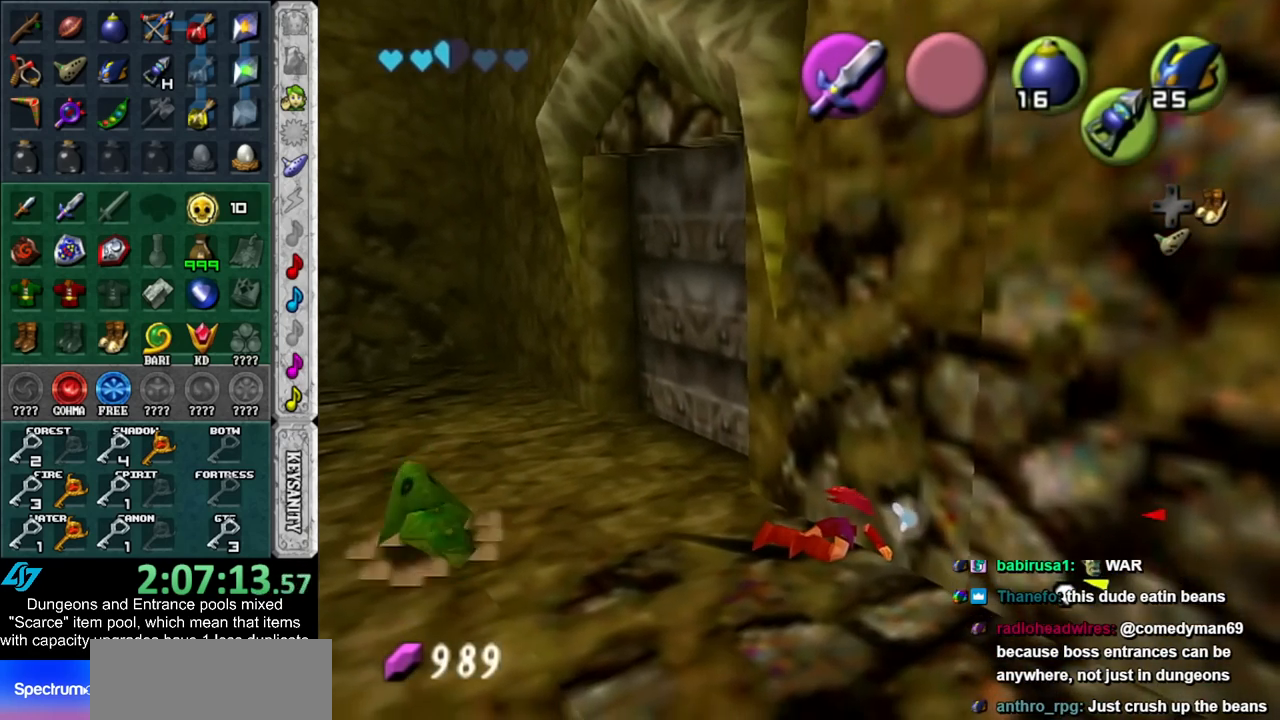
{"buttons": [], "left_stick": "up-left", "right_stick": "center", "events": []}
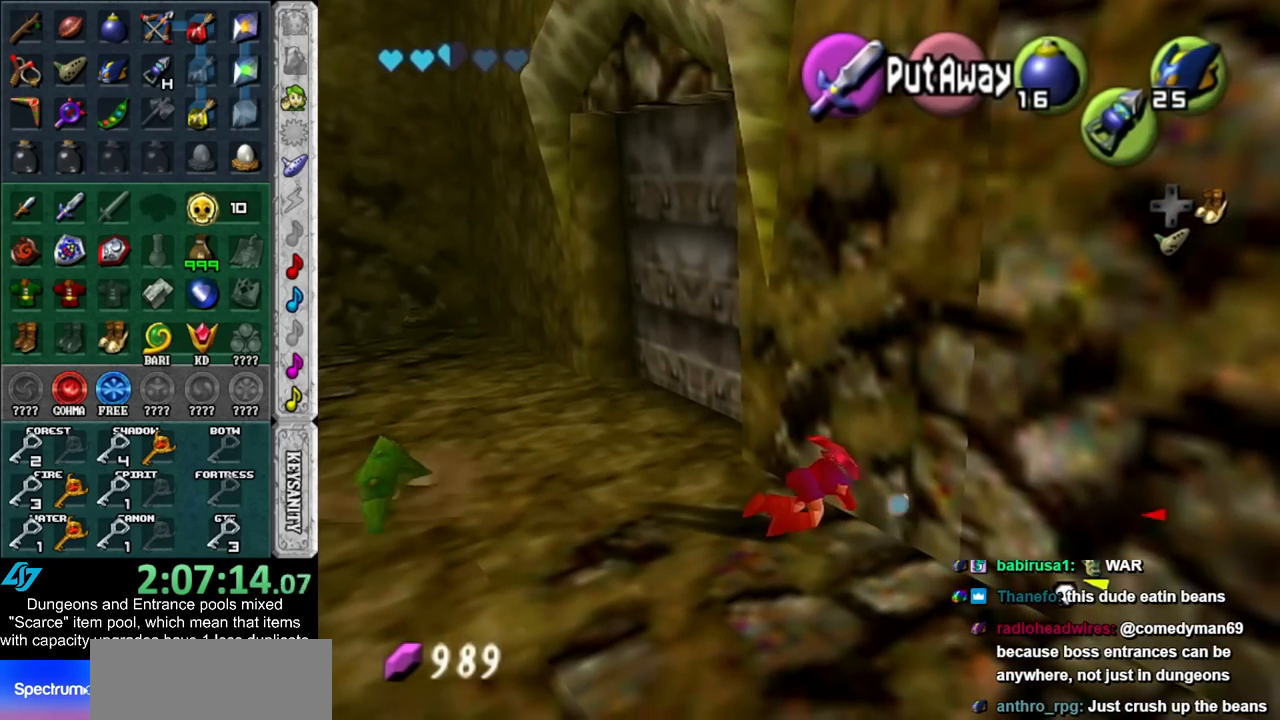
{"buttons": [], "left_stick": "up-left", "right_stick": "center", "events": []}
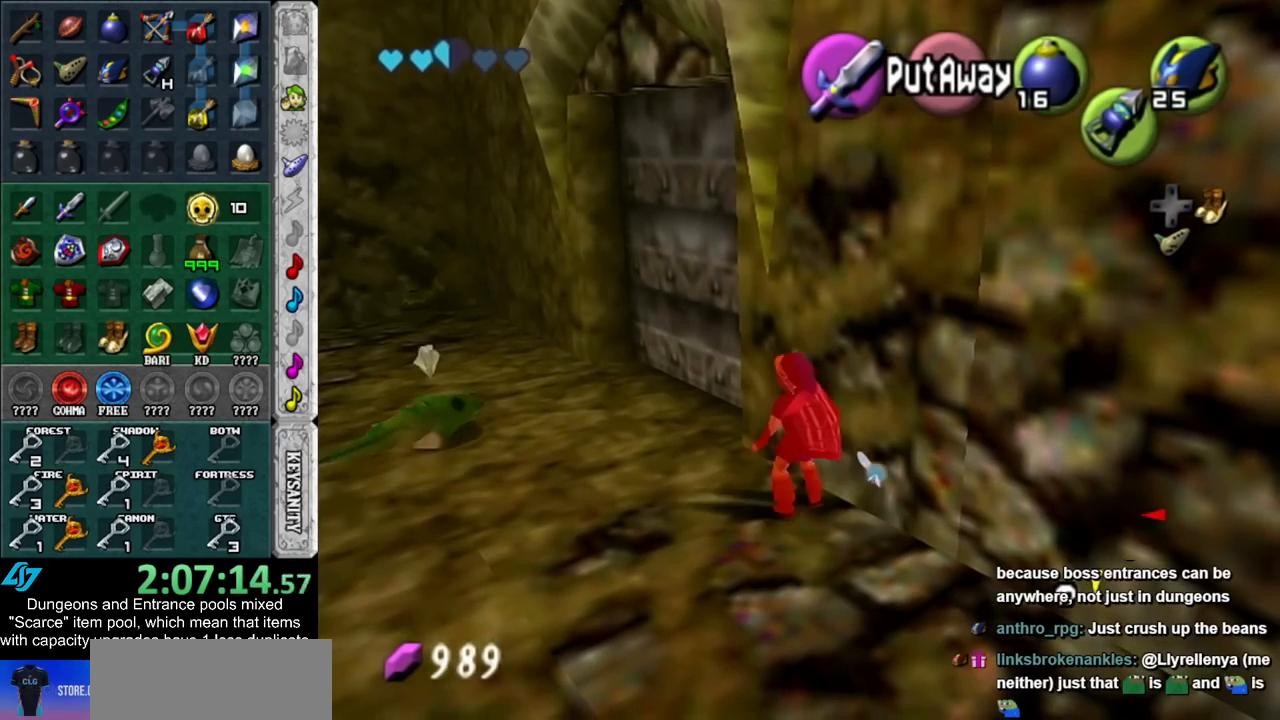
{"buttons": ["A"], "left_stick": "up-right", "right_stick": "center", "events": [[233, "left_stick", "up"], [417, "left_stick", "up-right"], [483, "A", "down"]]}
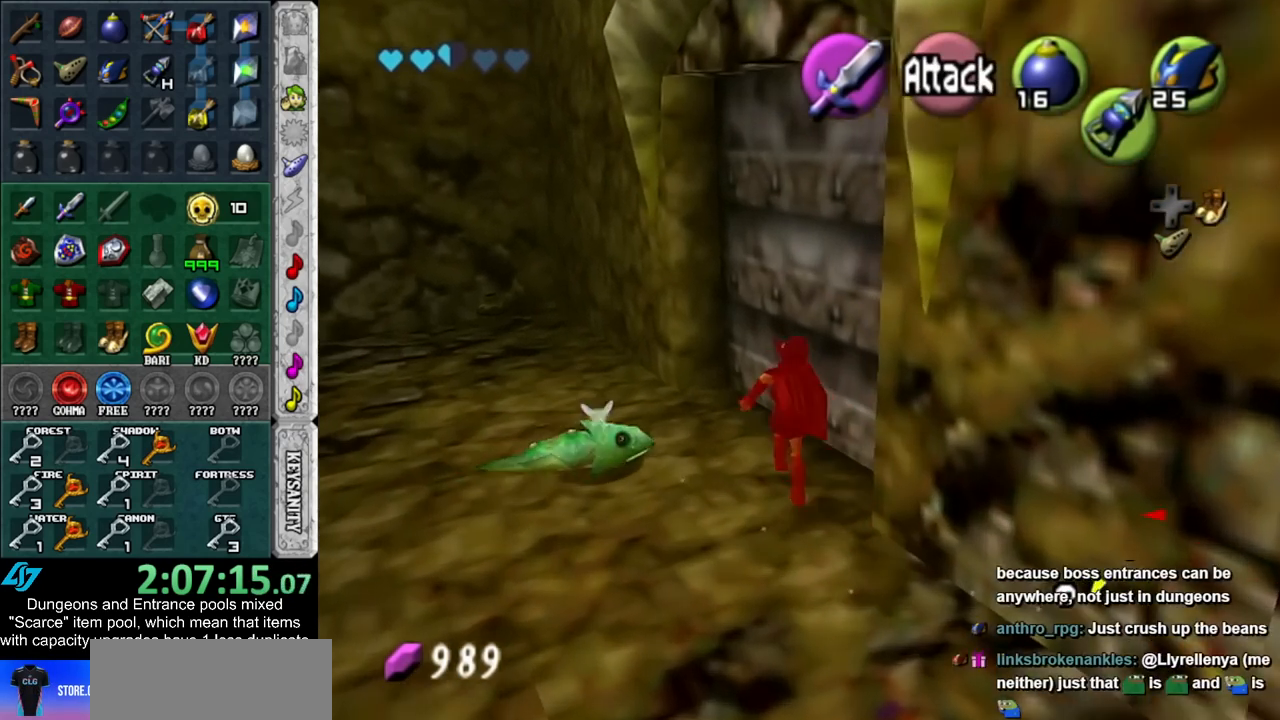
{"buttons": ["A"], "left_stick": "up", "right_stick": "center", "events": [[83, "A", "up"], [100, "left_stick", "center"], [167, "A", "down"], [267, "A", "up"], [333, "A", "down"], [417, "A", "up"], [417, "left_stick", "up"], [500, "A", "down"]]}
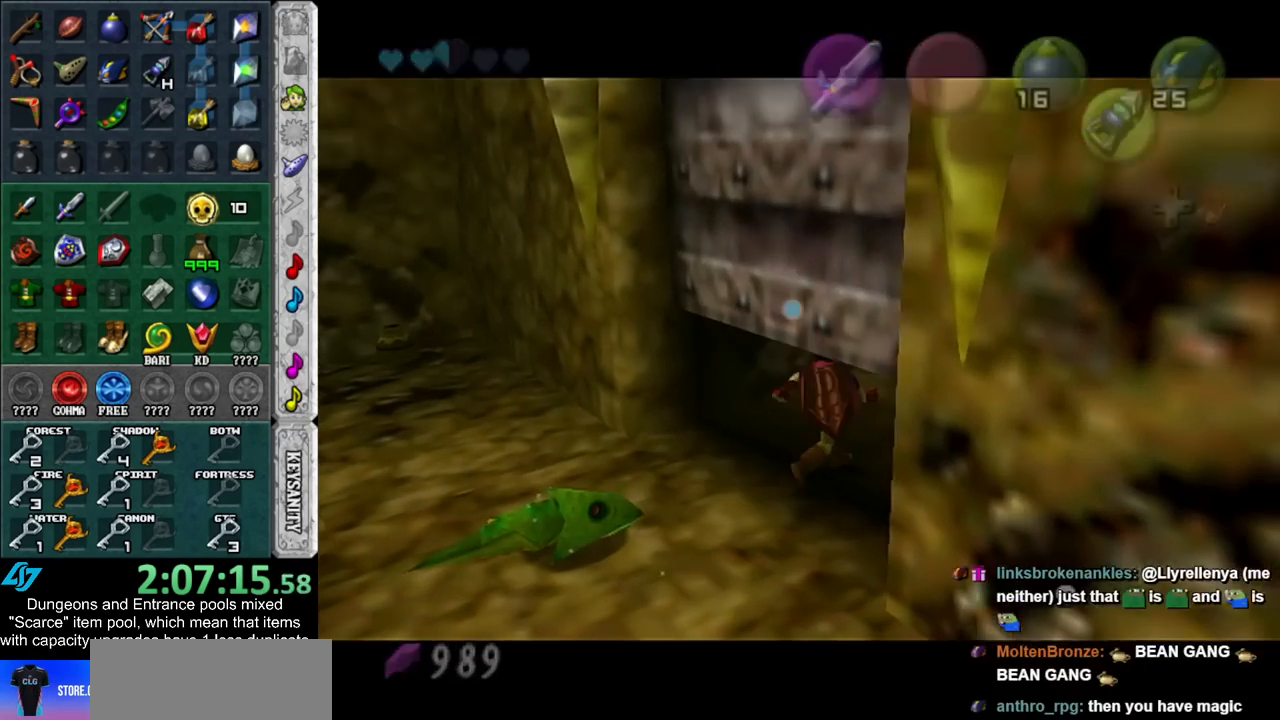
{"buttons": [], "left_stick": "up", "right_stick": "center", "events": [[50, "A", "up"]]}
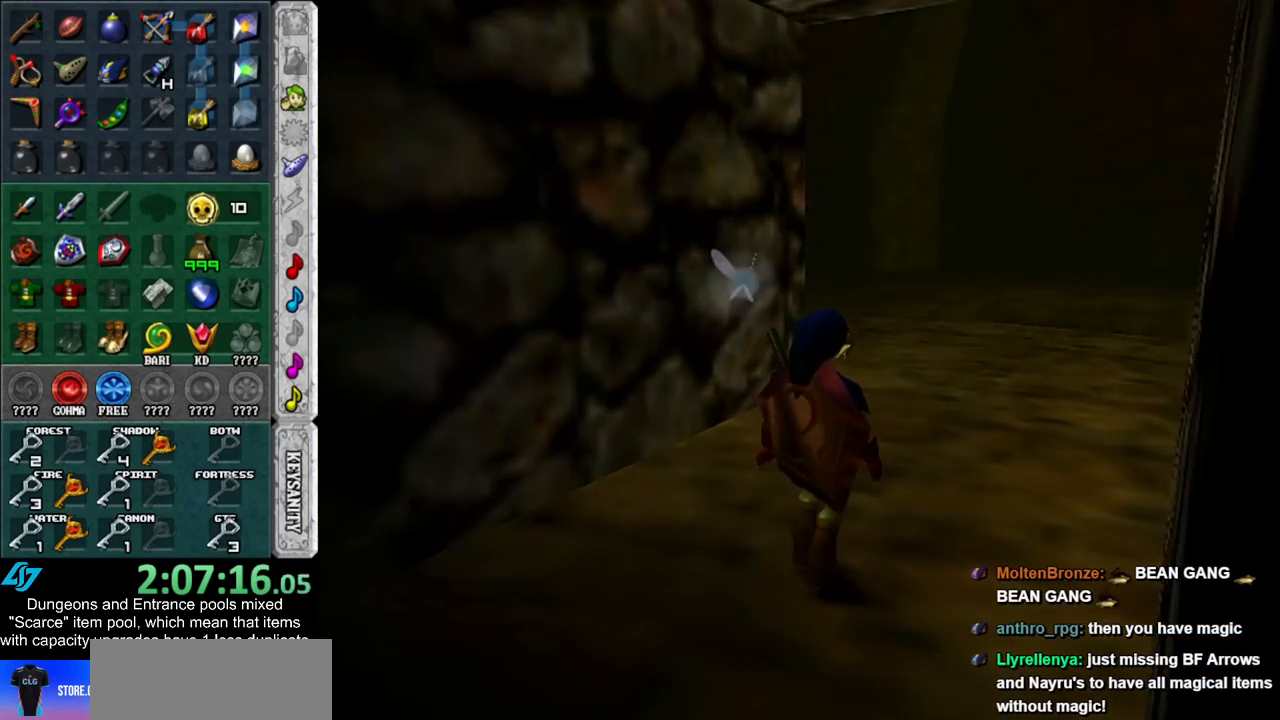
{"buttons": [], "left_stick": "up", "right_stick": "center", "events": []}
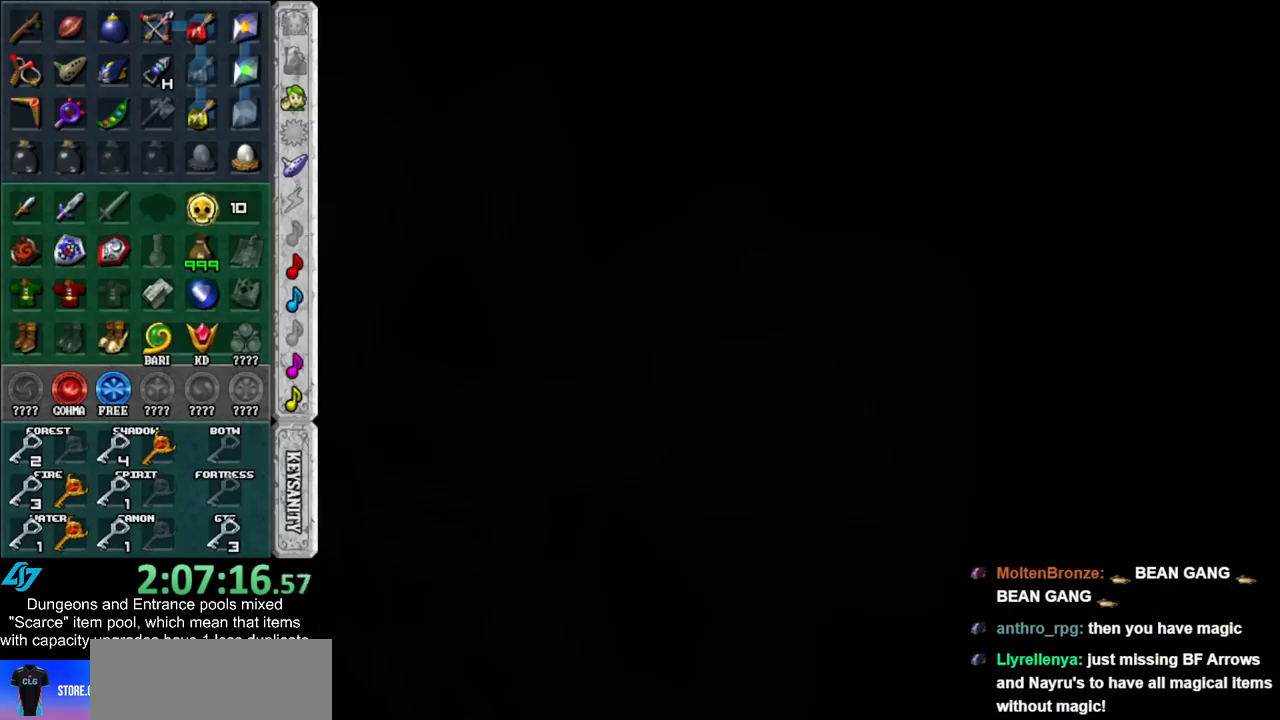
{"buttons": [], "left_stick": "center", "right_stick": "center", "events": [[383, "left_stick", "center"]]}
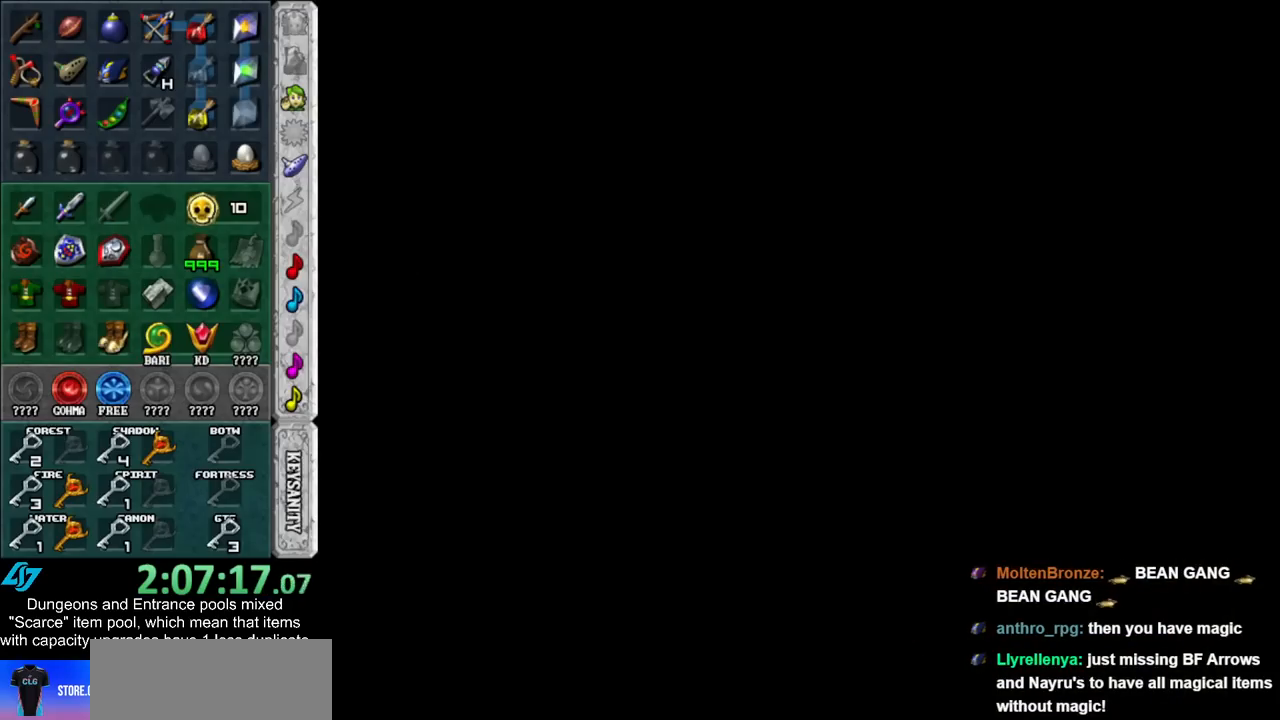
{"buttons": [], "left_stick": "center", "right_stick": "center", "events": []}
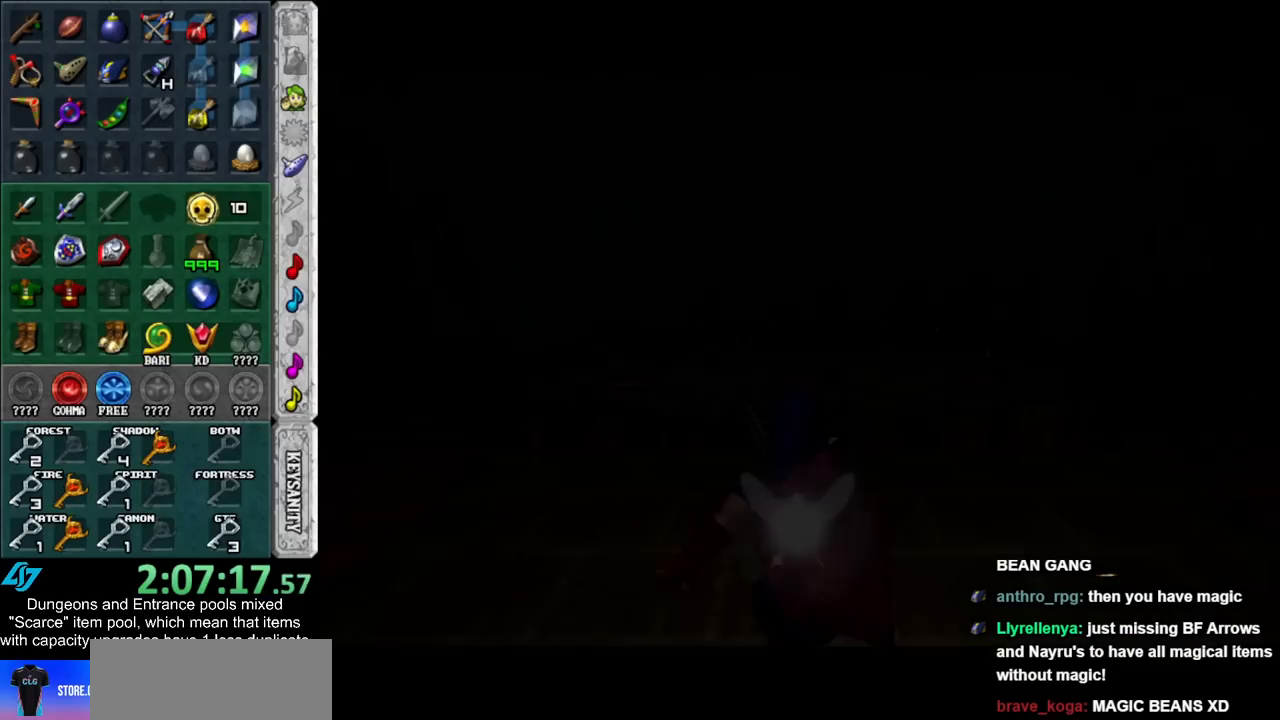
{"buttons": [], "left_stick": "center", "right_stick": "center", "events": []}
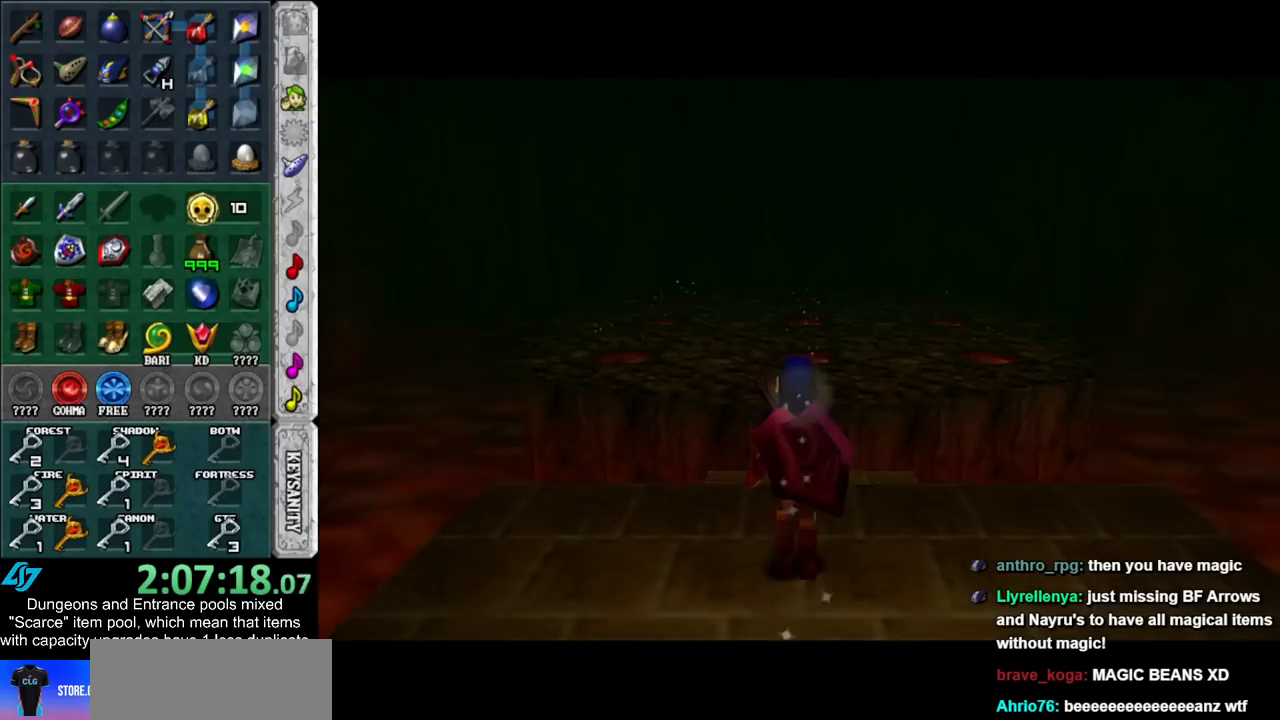
{"buttons": [], "left_stick": "center", "right_stick": "center", "events": []}
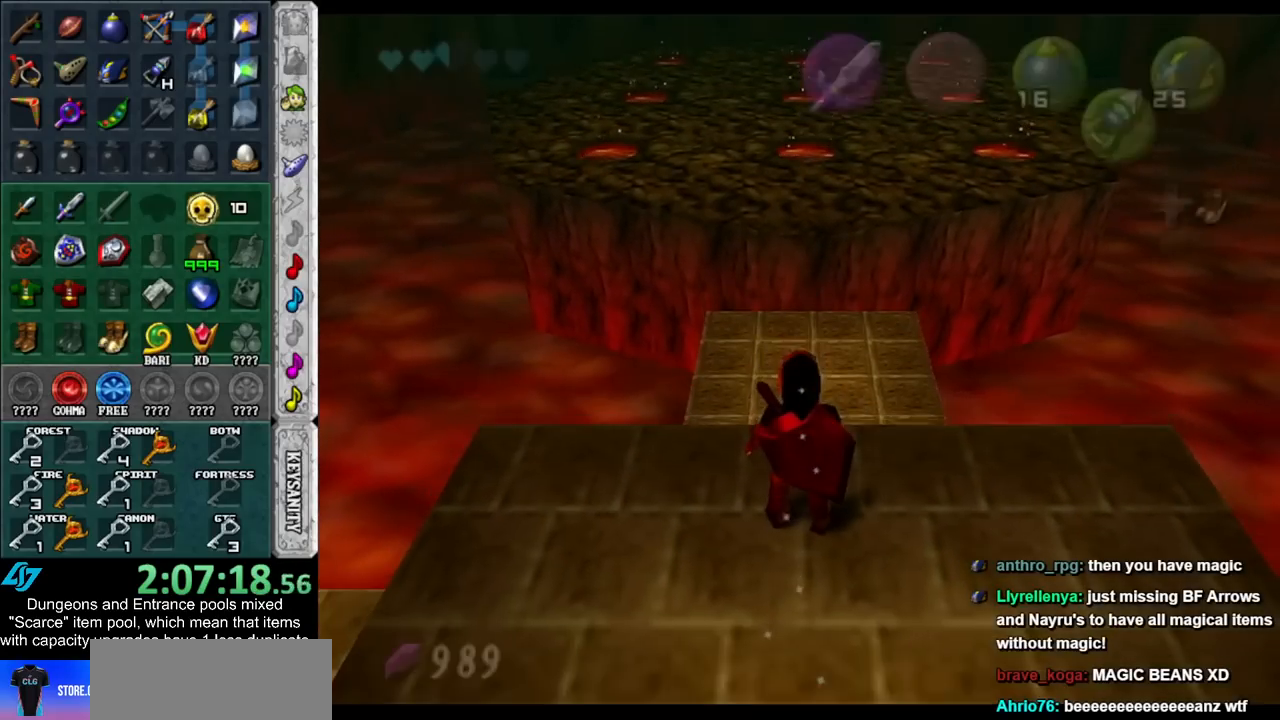
{"buttons": [], "left_stick": "center", "right_stick": "center", "events": [[17, "START", "down"], [83, "START", "up"], [167, "START", "down"], [300, "START", "up"], [350, "START", "down"], [417, "START", "up"]]}
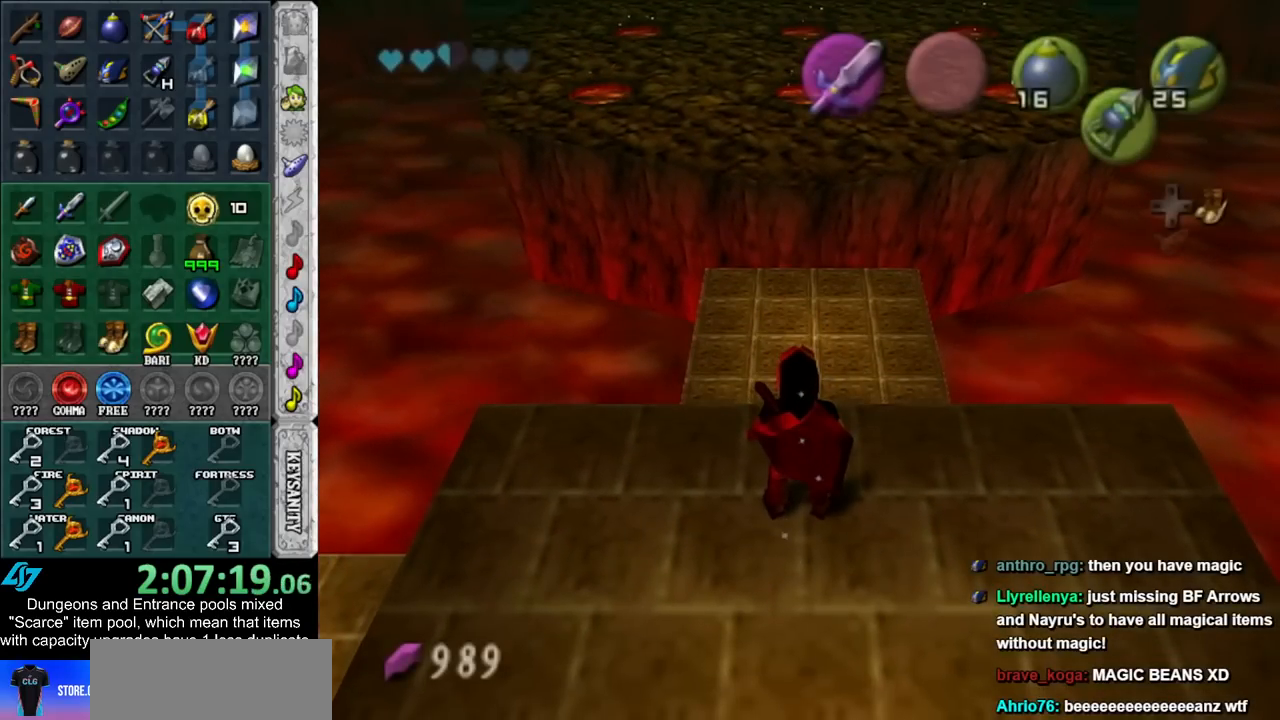
{"buttons": [], "left_stick": "center", "right_stick": "center", "events": []}
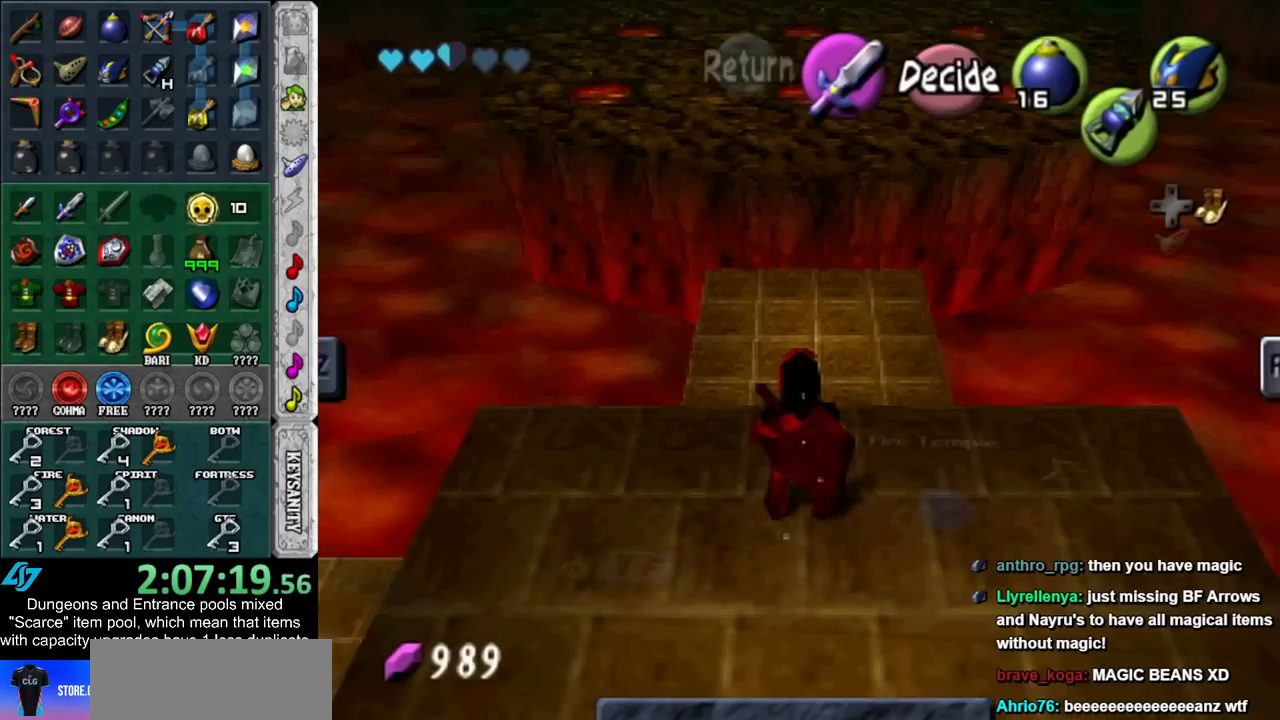
{"buttons": [], "left_stick": "center", "right_stick": "center", "events": []}
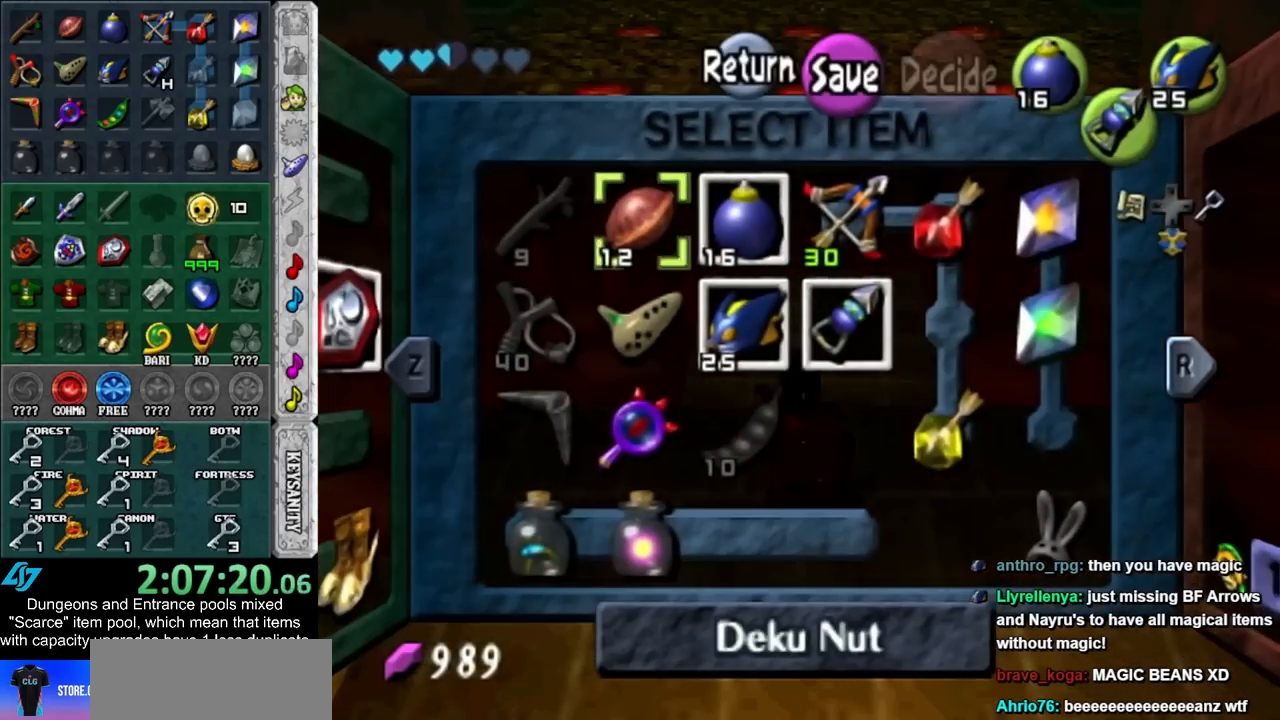
{"buttons": ["A"], "left_stick": "center", "right_stick": "center", "events": [[50, "B", "down"], [133, "B", "up"], [233, "A", "down"], [300, "A", "up"], [350, "A", "down"], [417, "A", "up"], [483, "A", "down"]]}
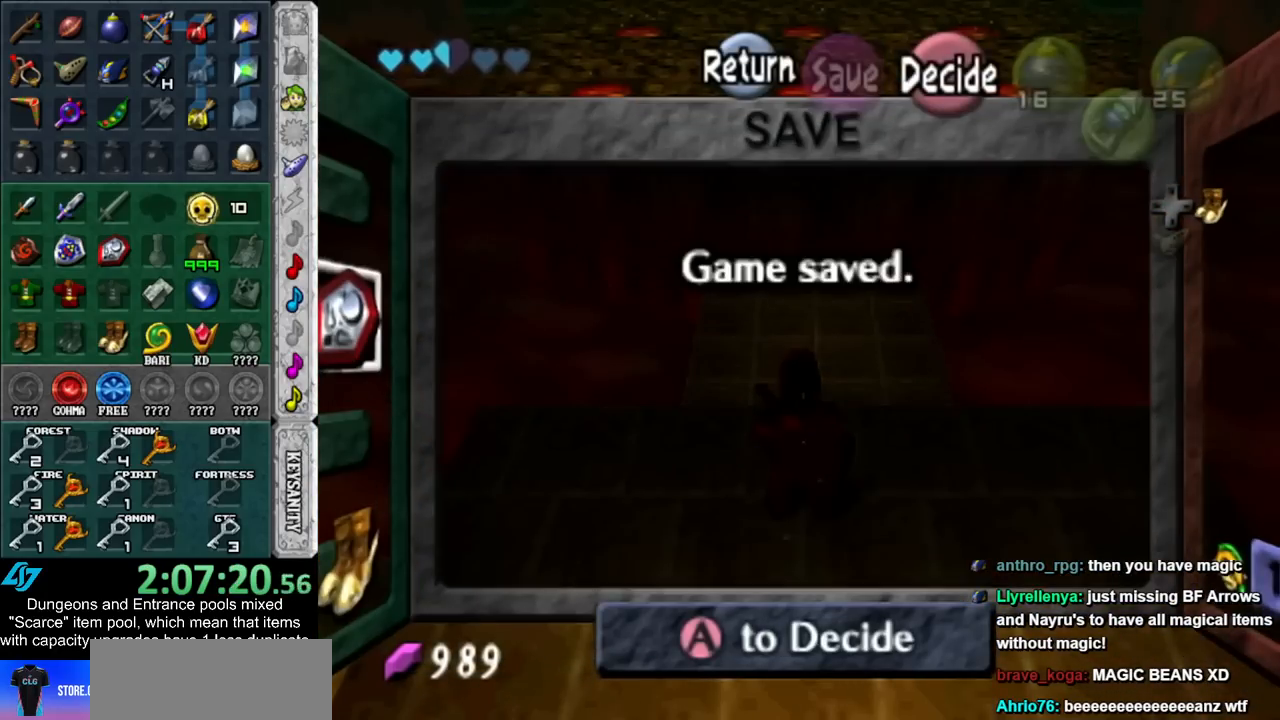
{"buttons": [], "left_stick": "center", "right_stick": "center", "events": [[50, "A", "up"], [117, "A", "down"], [167, "A", "up"]]}